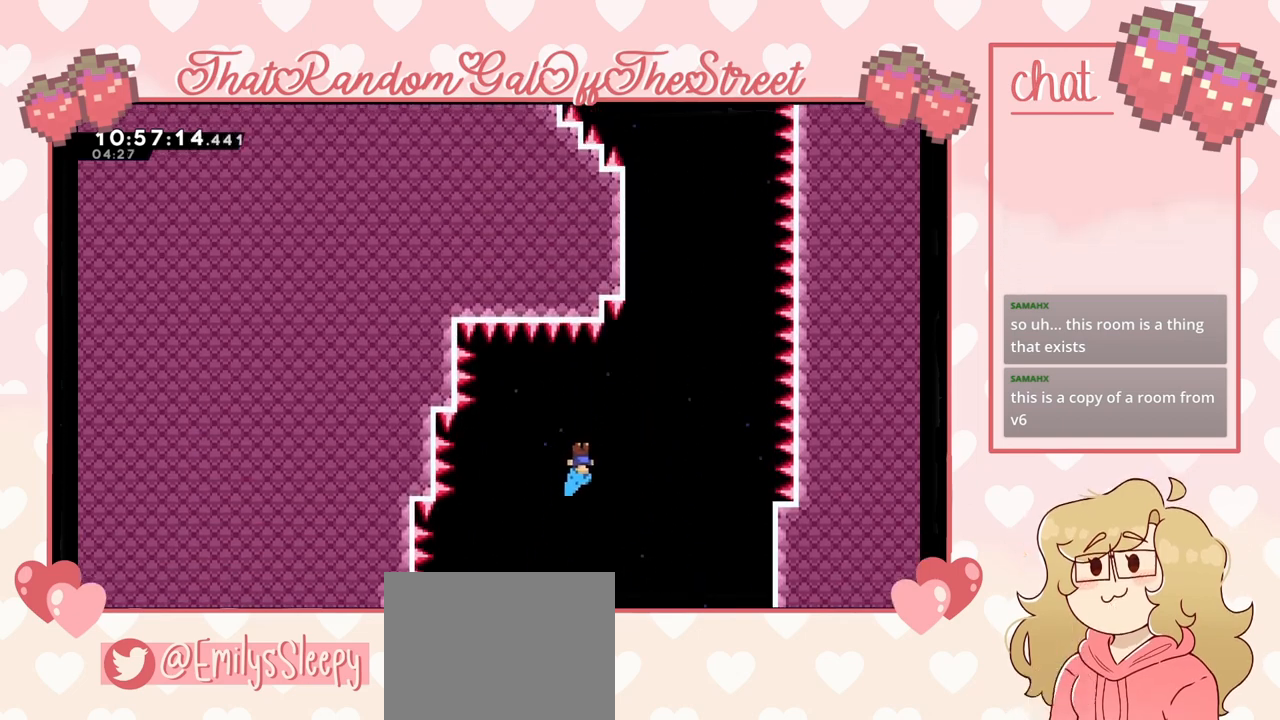
Gameplay with a controller (Xbox layout); each line is a JSON object with the inputs held at the frame after it. "events" lists button and stick changes between this image and that frame as [ms after this image, input, new state], when the widget could be followed in between.
{"buttons": [], "left_stick": "center", "right_stick": "center", "events": [[333, "left_stick", "center"]]}
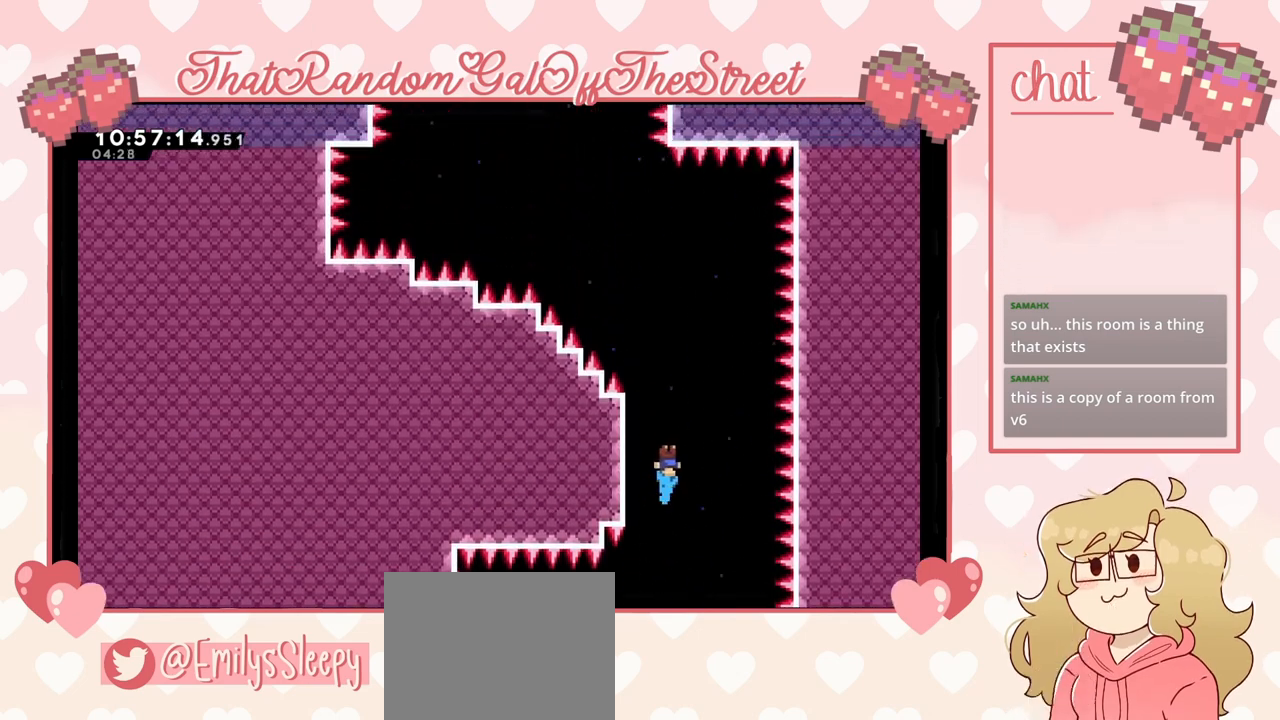
{"buttons": [], "left_stick": "left", "right_stick": "center", "events": [[100, "left_stick", "left"]]}
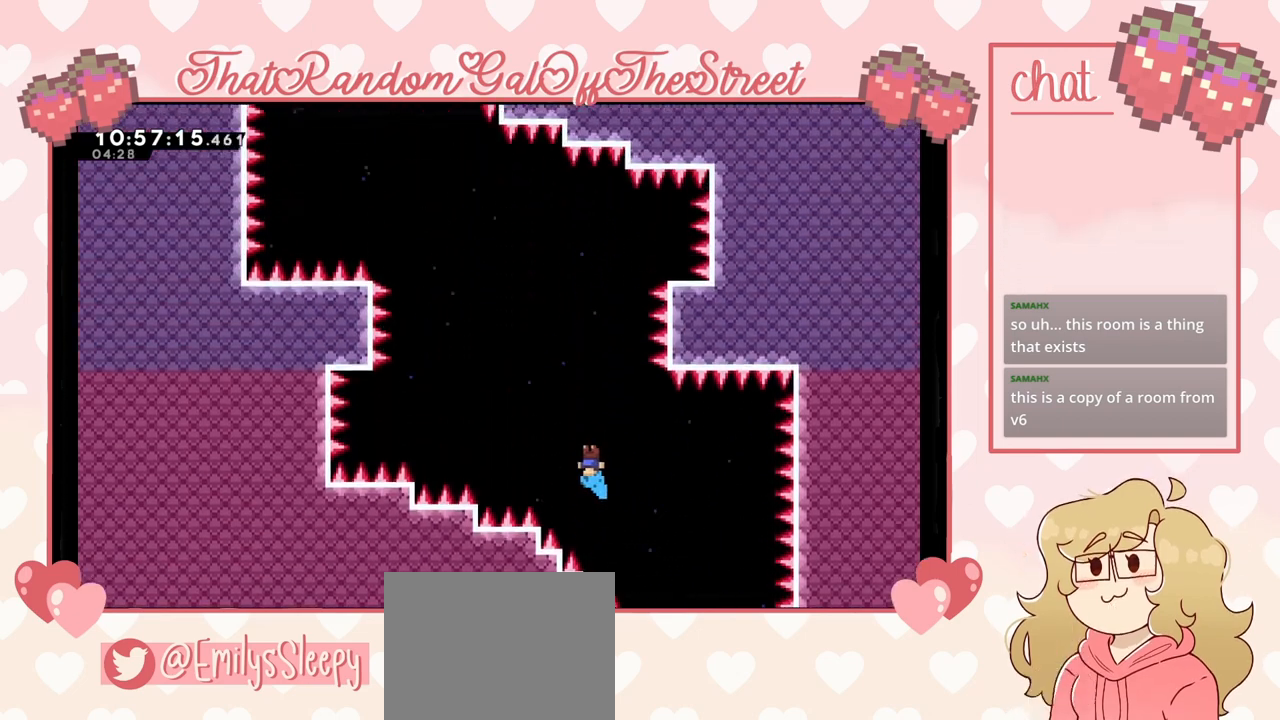
{"buttons": [], "left_stick": "left", "right_stick": "center", "events": []}
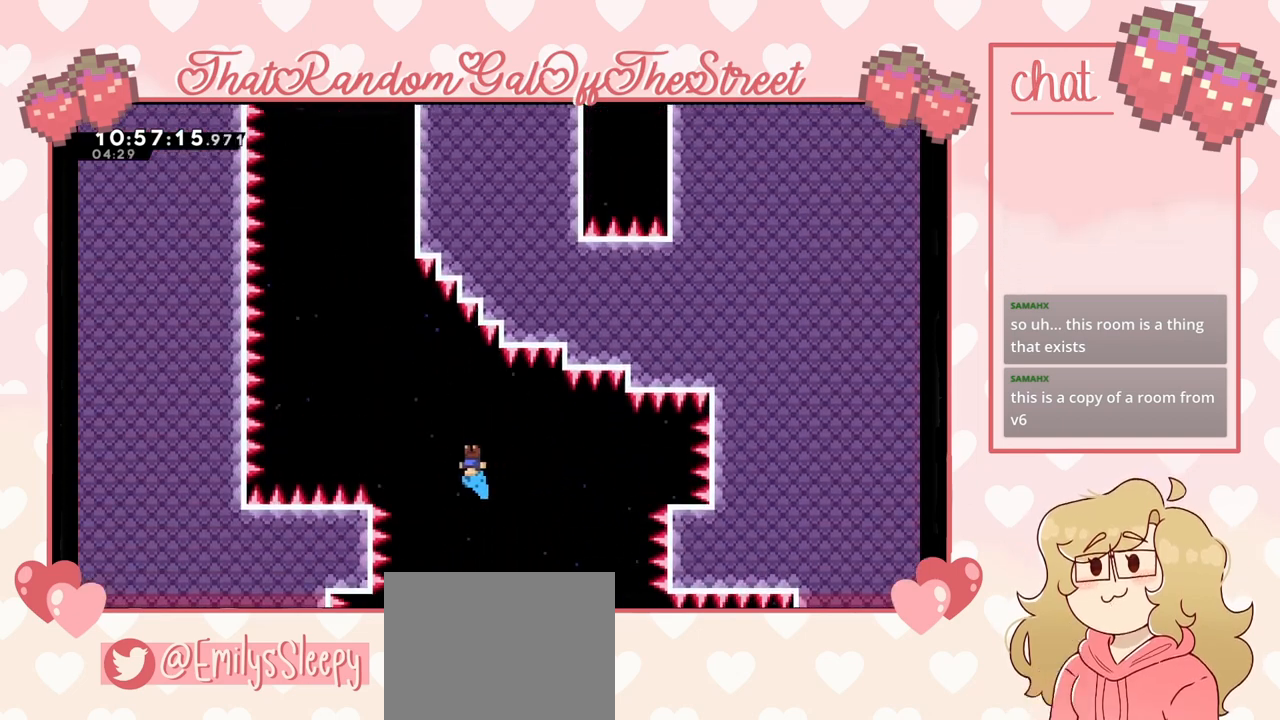
{"buttons": [], "left_stick": "center", "right_stick": "center", "events": [[400, "left_stick", "center"]]}
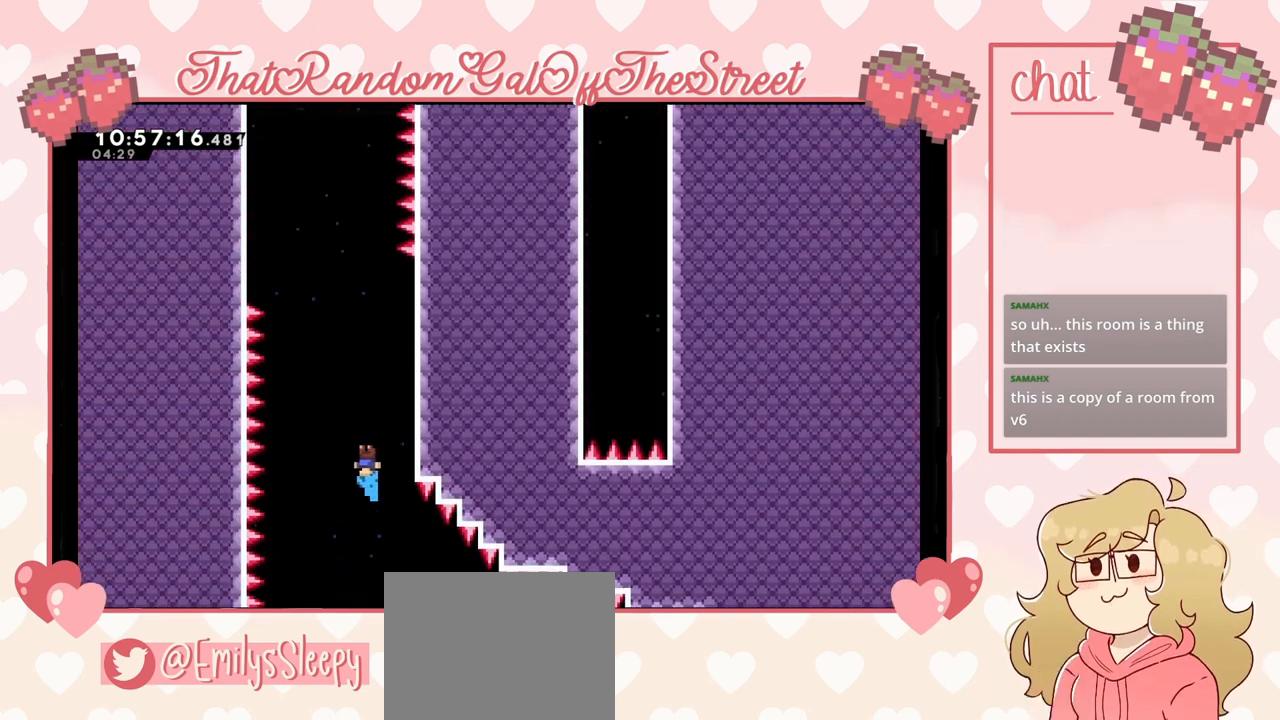
{"buttons": [], "left_stick": "center", "right_stick": "center", "events": [[33, "left_stick", "right"], [133, "left_stick", "center"], [300, "left_stick", "left"], [433, "left_stick", "center"]]}
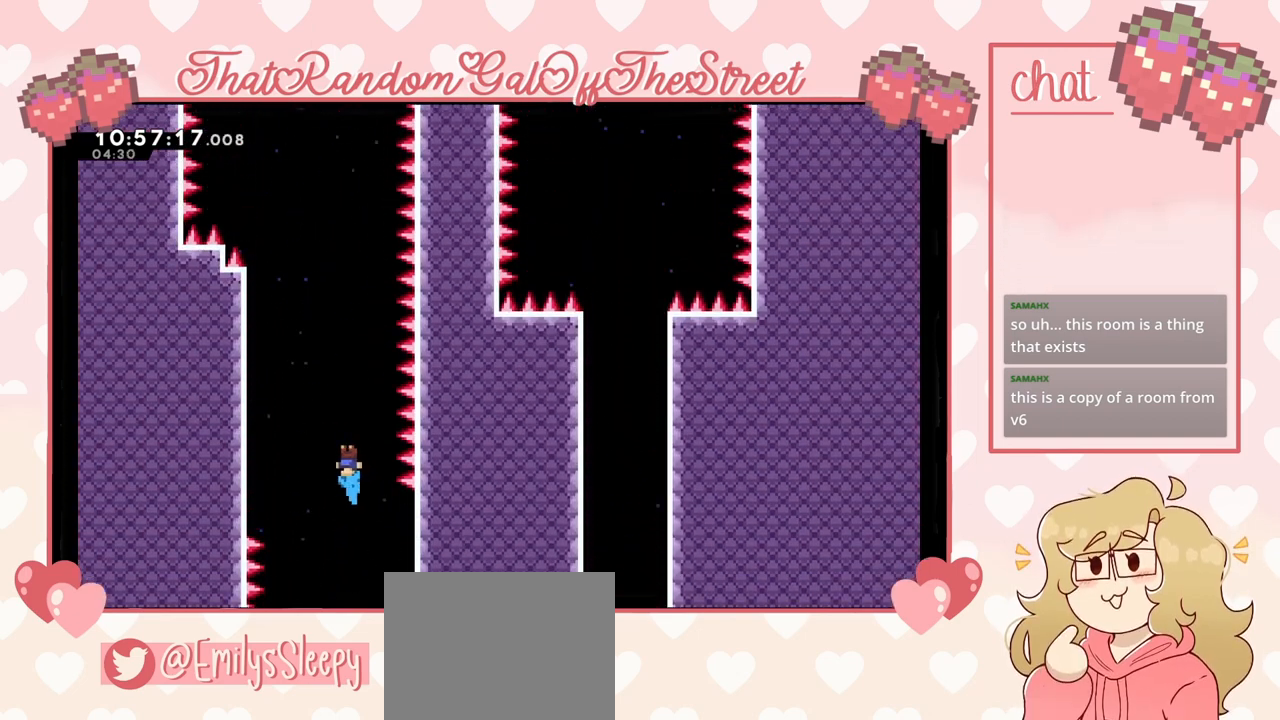
{"buttons": [], "left_stick": "left", "right_stick": "center", "events": [[433, "left_stick", "left"]]}
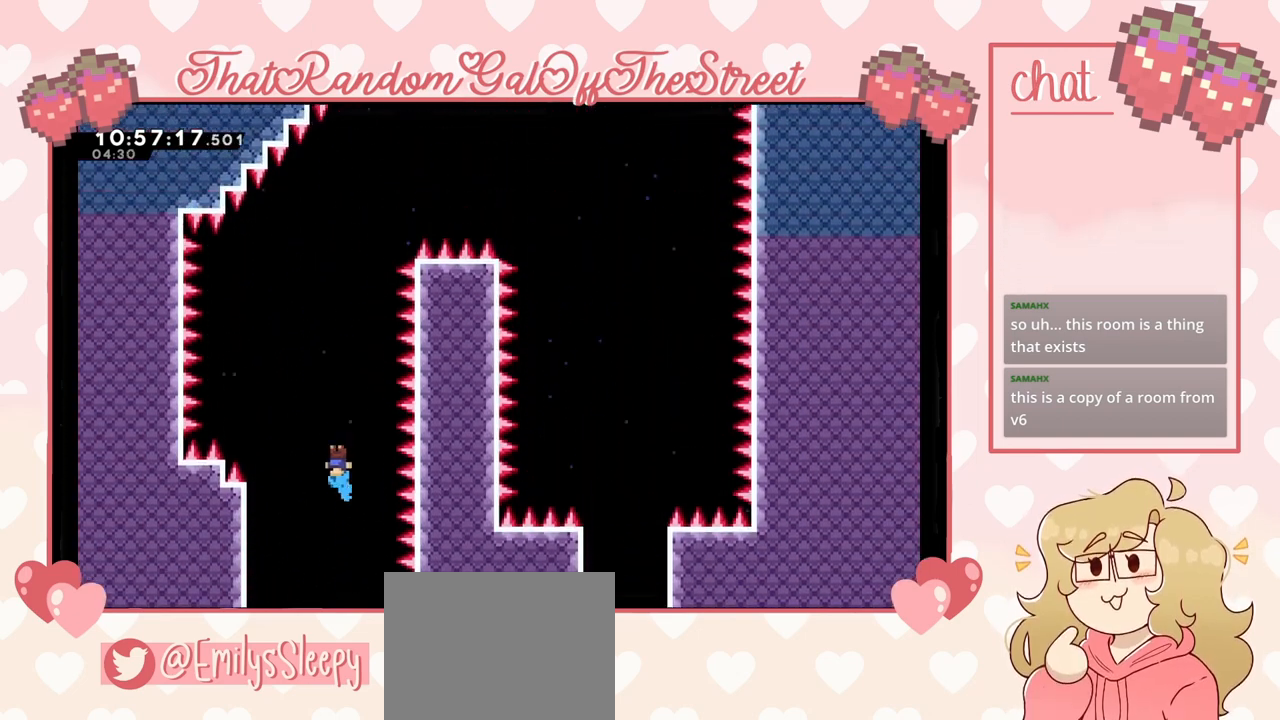
{"buttons": [], "left_stick": "right", "right_stick": "center", "events": [[133, "left_stick", "center"], [267, "left_stick", "right"], [367, "left_stick", "center"], [467, "left_stick", "right"]]}
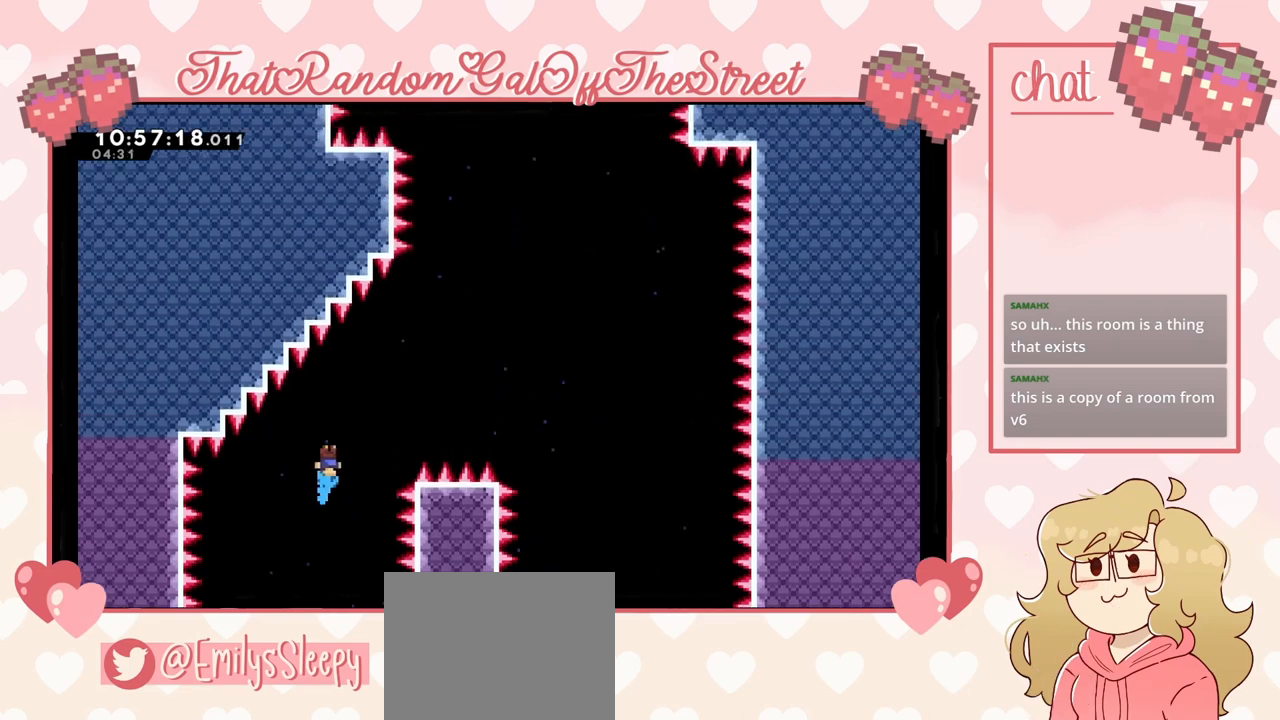
{"buttons": [], "left_stick": "right", "right_stick": "center", "events": []}
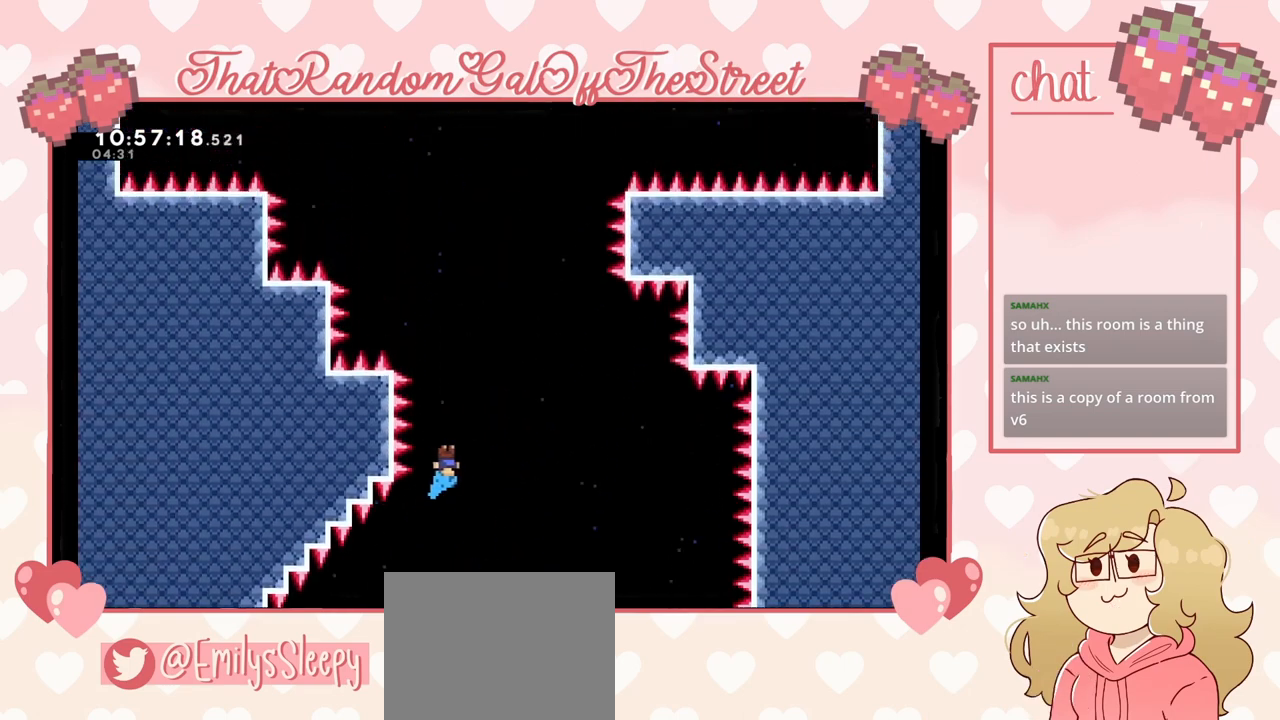
{"buttons": [], "left_stick": "left", "right_stick": "center", "events": [[133, "left_stick", "left"]]}
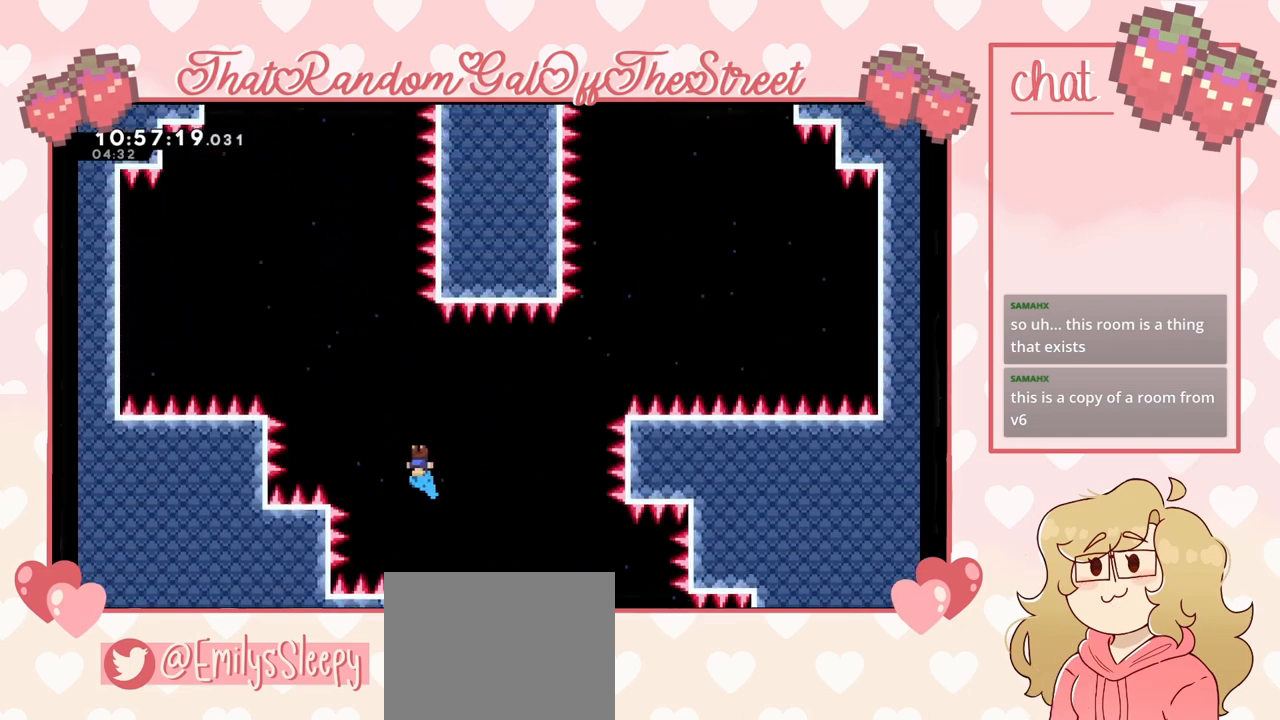
{"buttons": [], "left_stick": "center", "right_stick": "center", "events": [[300, "left_stick", "right"], [433, "left_stick", "center"]]}
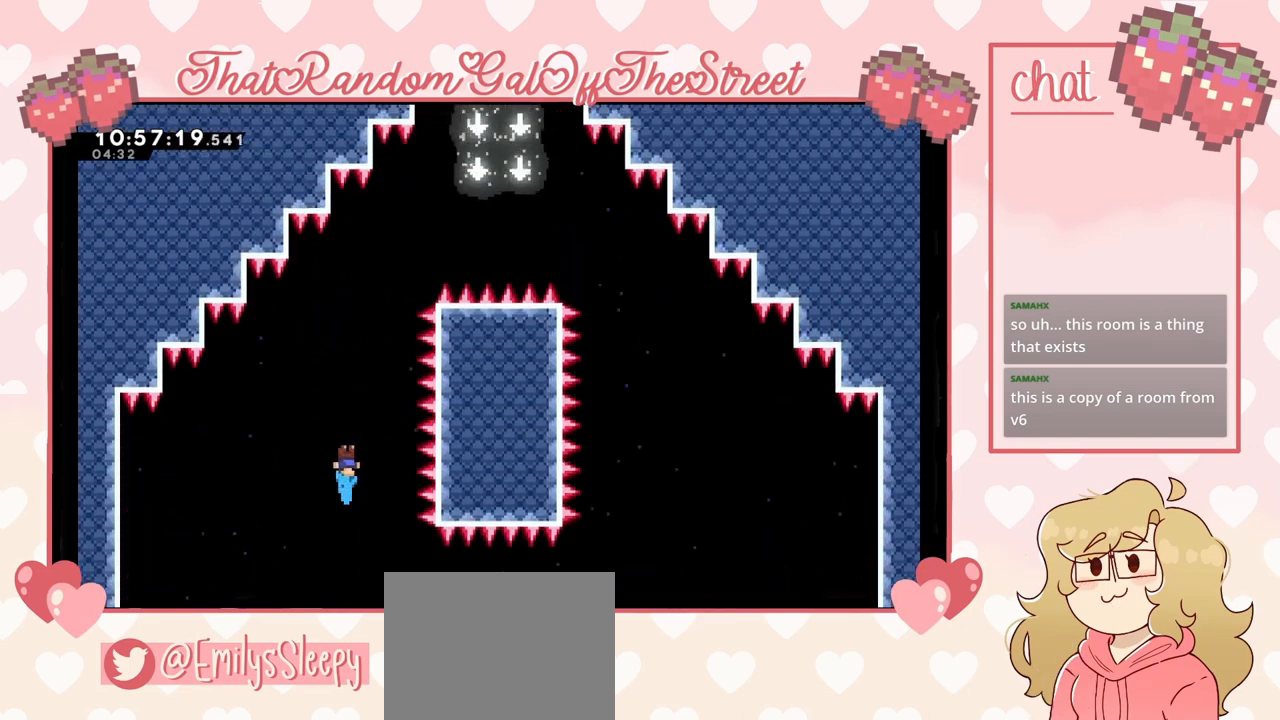
{"buttons": [], "left_stick": "right", "right_stick": "center", "events": [[167, "left_stick", "right"]]}
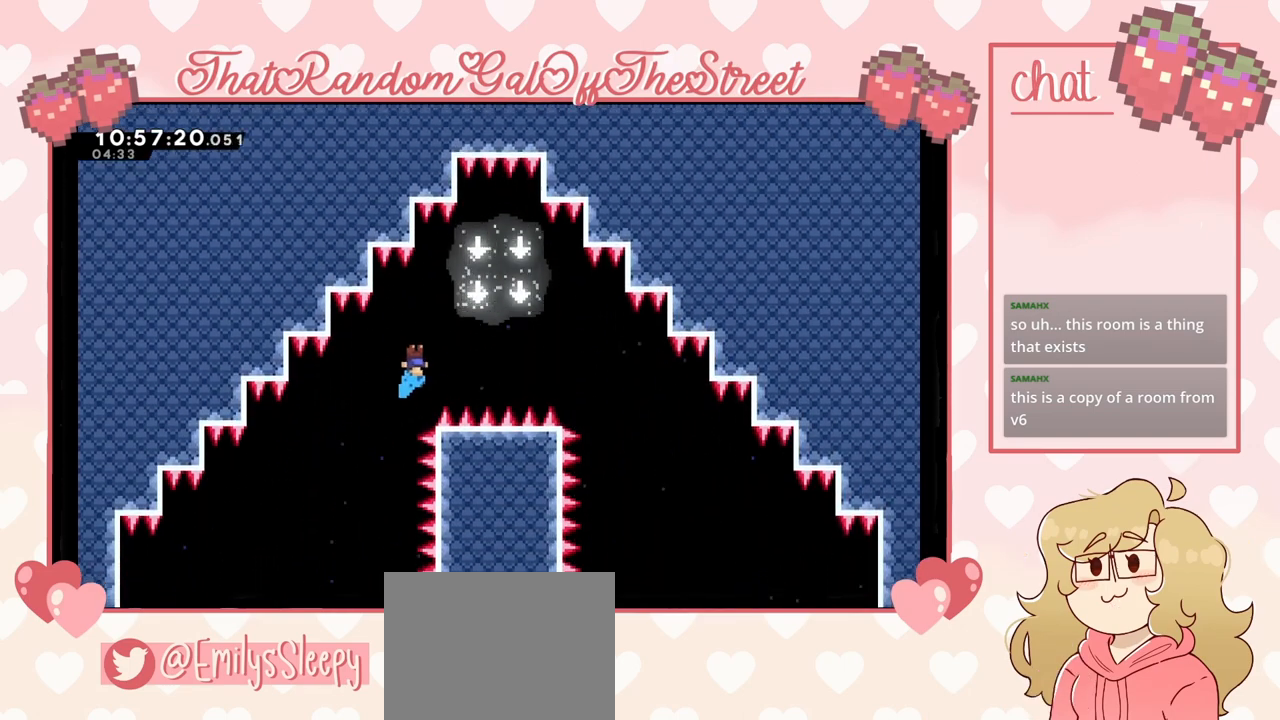
{"buttons": [], "left_stick": "center", "right_stick": "center", "events": [[367, "left_stick", "center"]]}
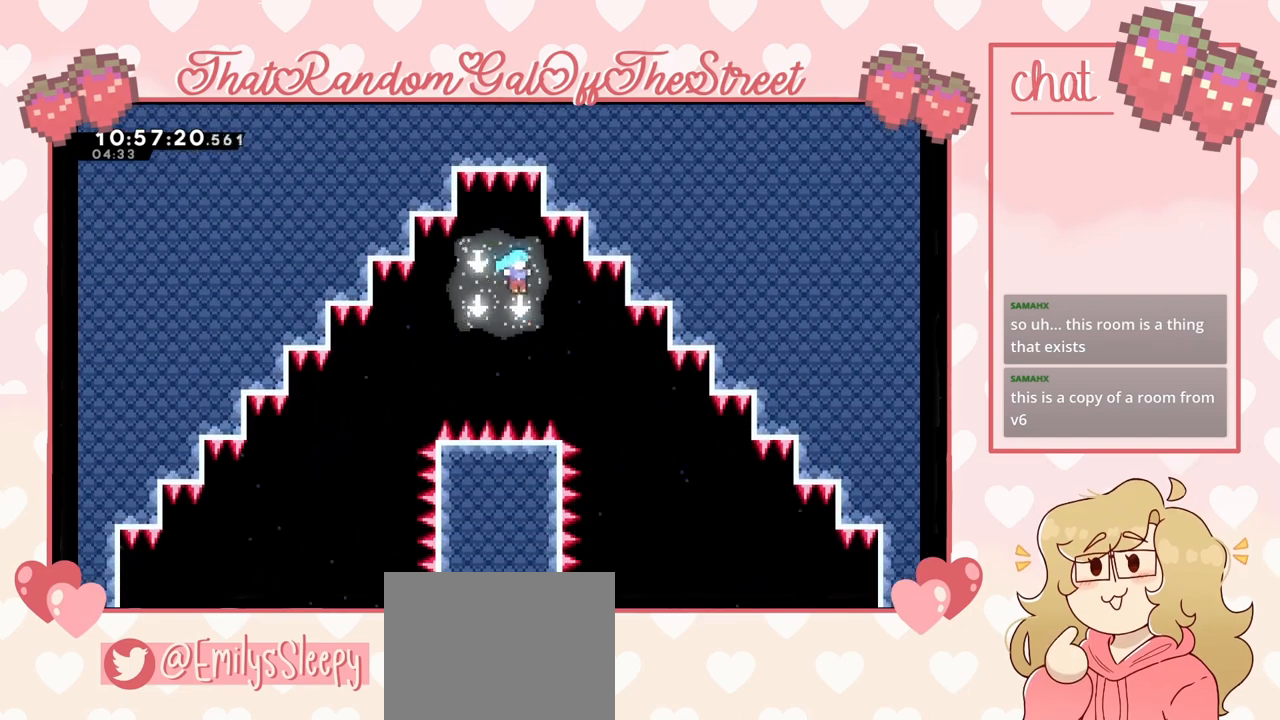
{"buttons": [], "left_stick": "right", "right_stick": "center", "events": [[67, "left_stick", "right"]]}
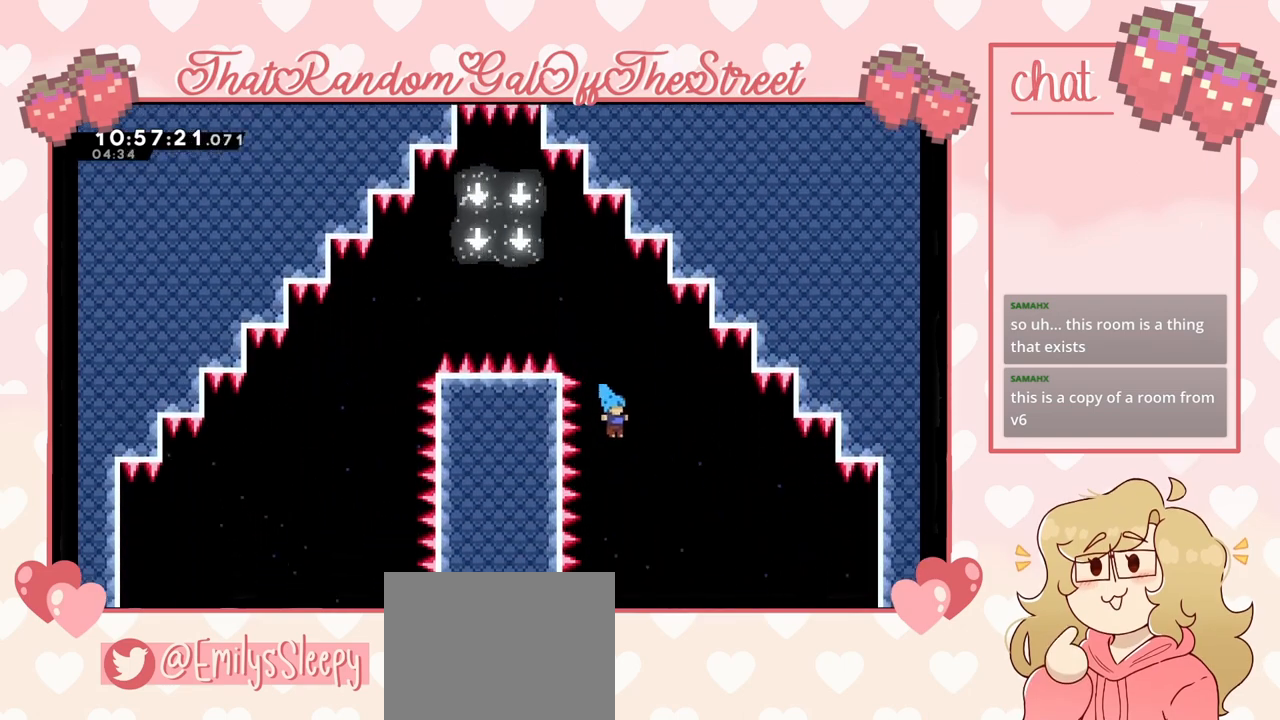
{"buttons": [], "left_stick": "left", "right_stick": "center", "events": [[33, "left_stick", "left"], [267, "left_stick", "center"], [400, "left_stick", "left"]]}
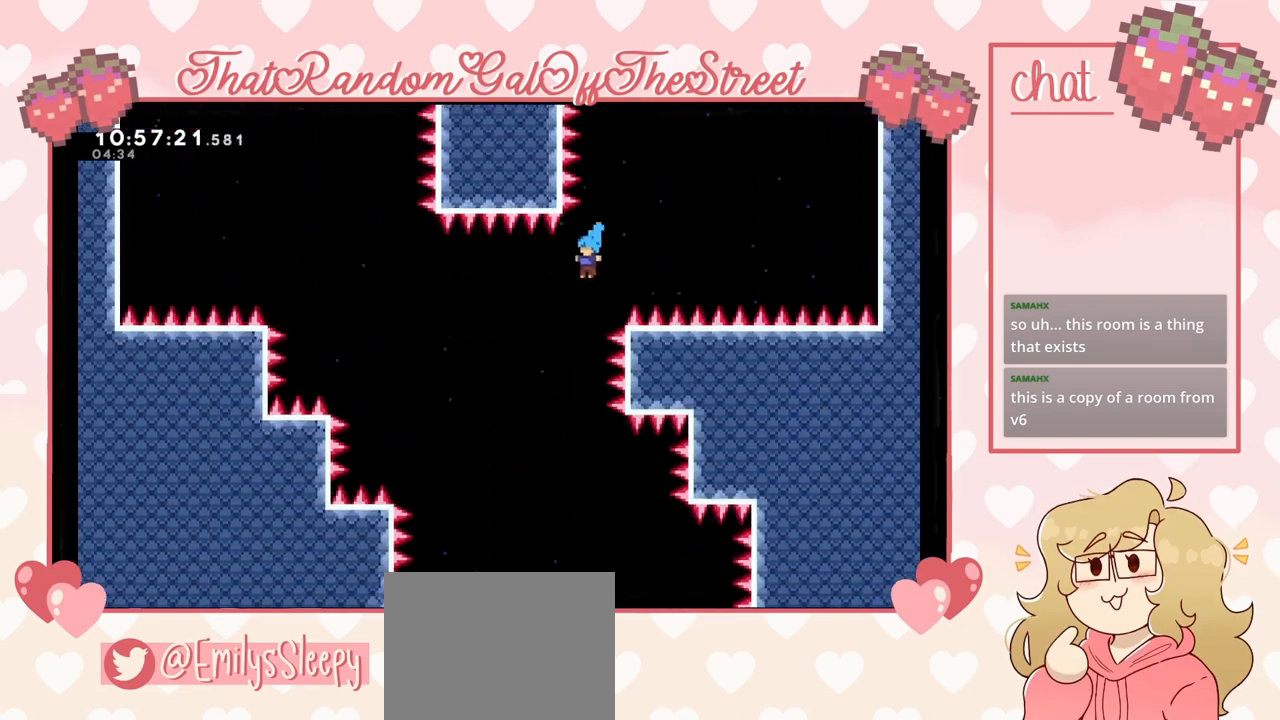
{"buttons": [], "left_stick": "left", "right_stick": "center", "events": []}
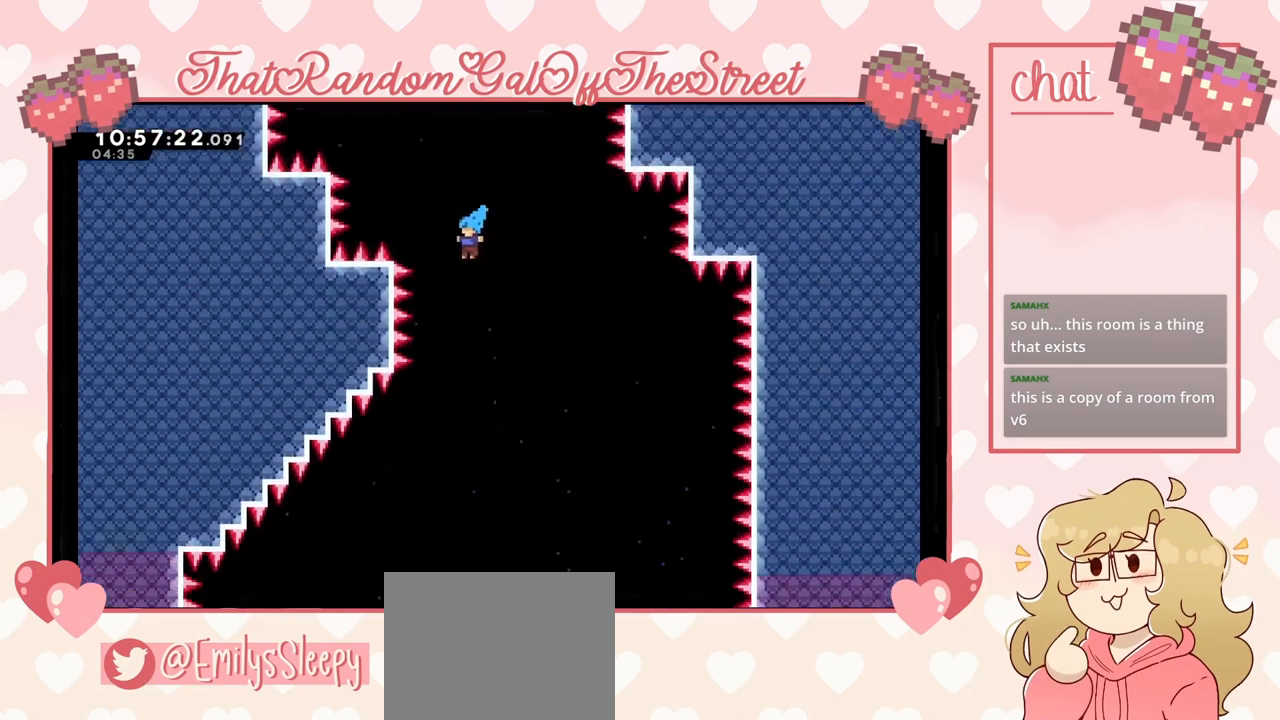
{"buttons": [], "left_stick": "left", "right_stick": "center", "events": [[100, "left_stick", "center"], [300, "left_stick", "left"]]}
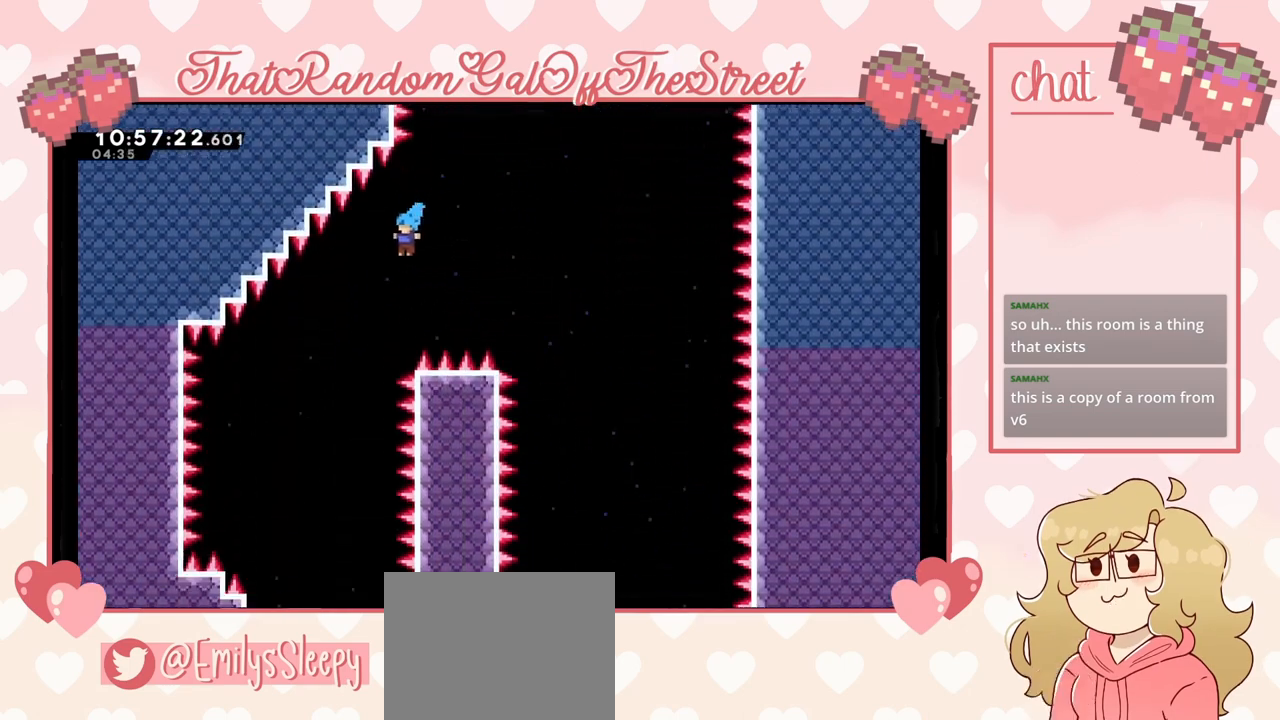
{"buttons": [], "left_stick": "center", "right_stick": "center", "events": [[233, "left_stick", "center"]]}
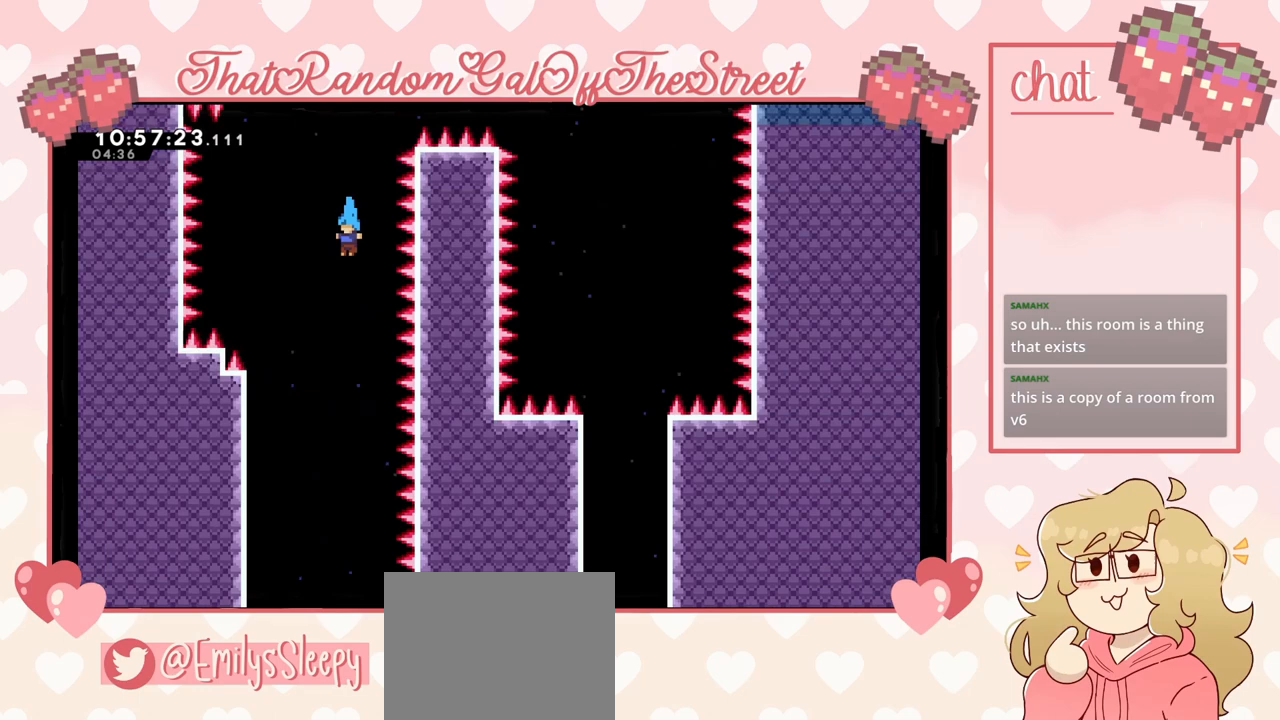
{"buttons": [], "left_stick": "center", "right_stick": "center", "events": []}
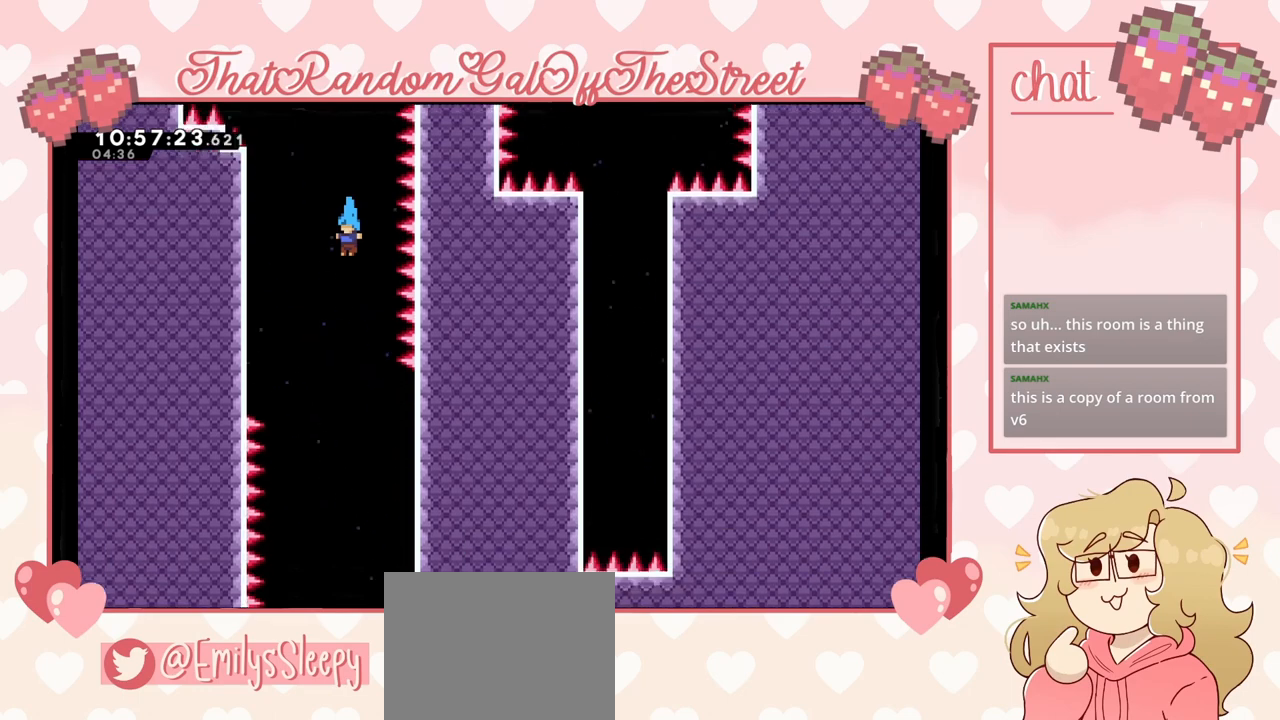
{"buttons": [], "left_stick": "right", "right_stick": "center", "events": [[233, "left_stick", "right"]]}
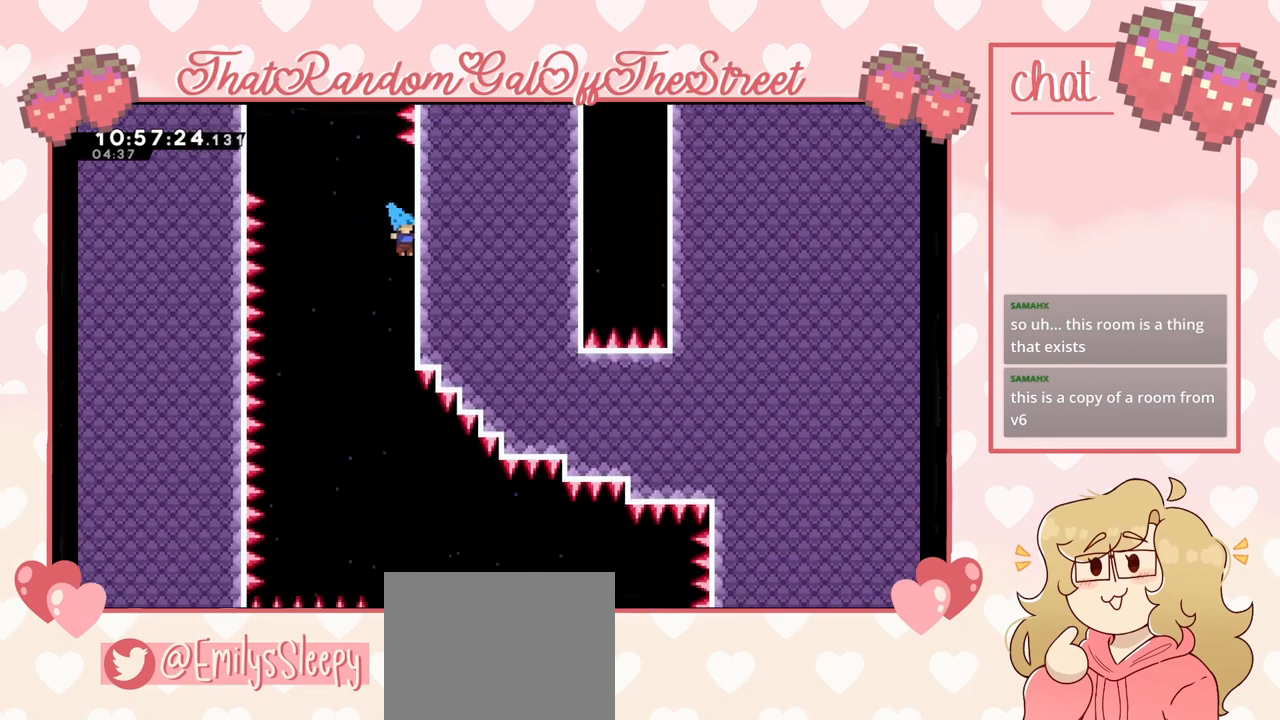
{"buttons": [], "left_stick": "right", "right_stick": "center", "events": []}
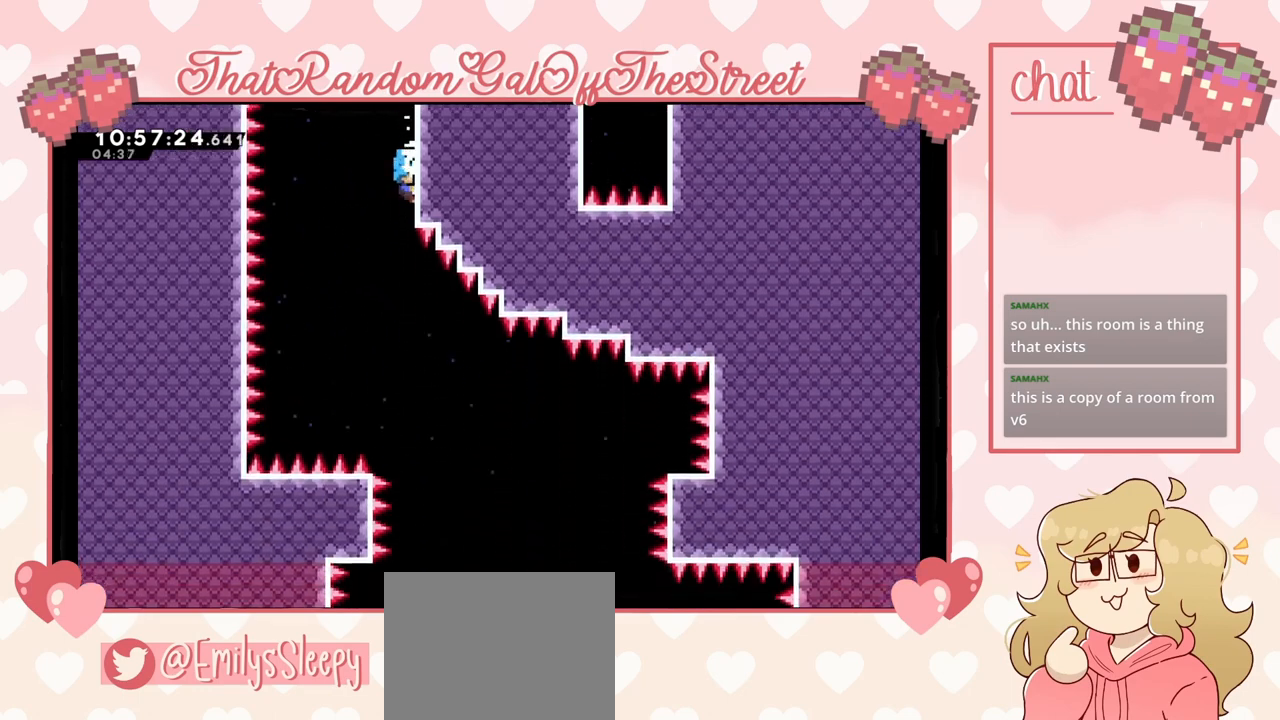
{"buttons": [], "left_stick": "right", "right_stick": "center", "events": []}
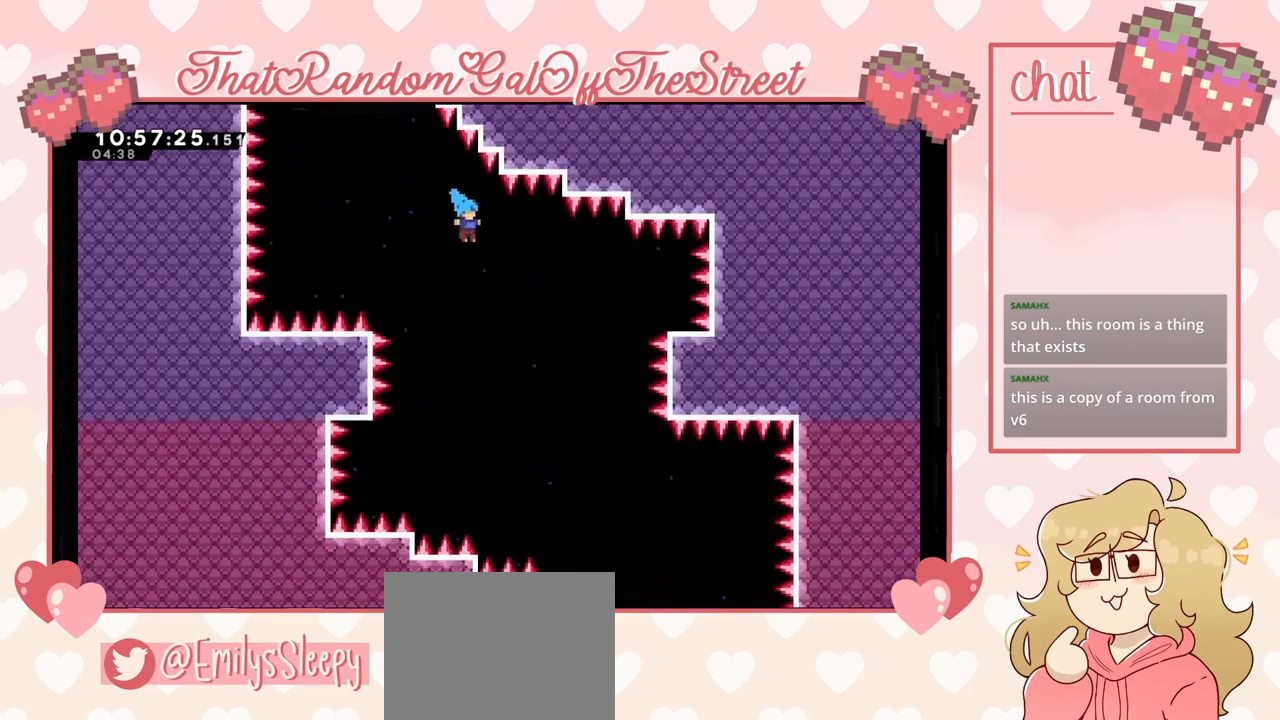
{"buttons": [], "left_stick": "right", "right_stick": "center", "events": []}
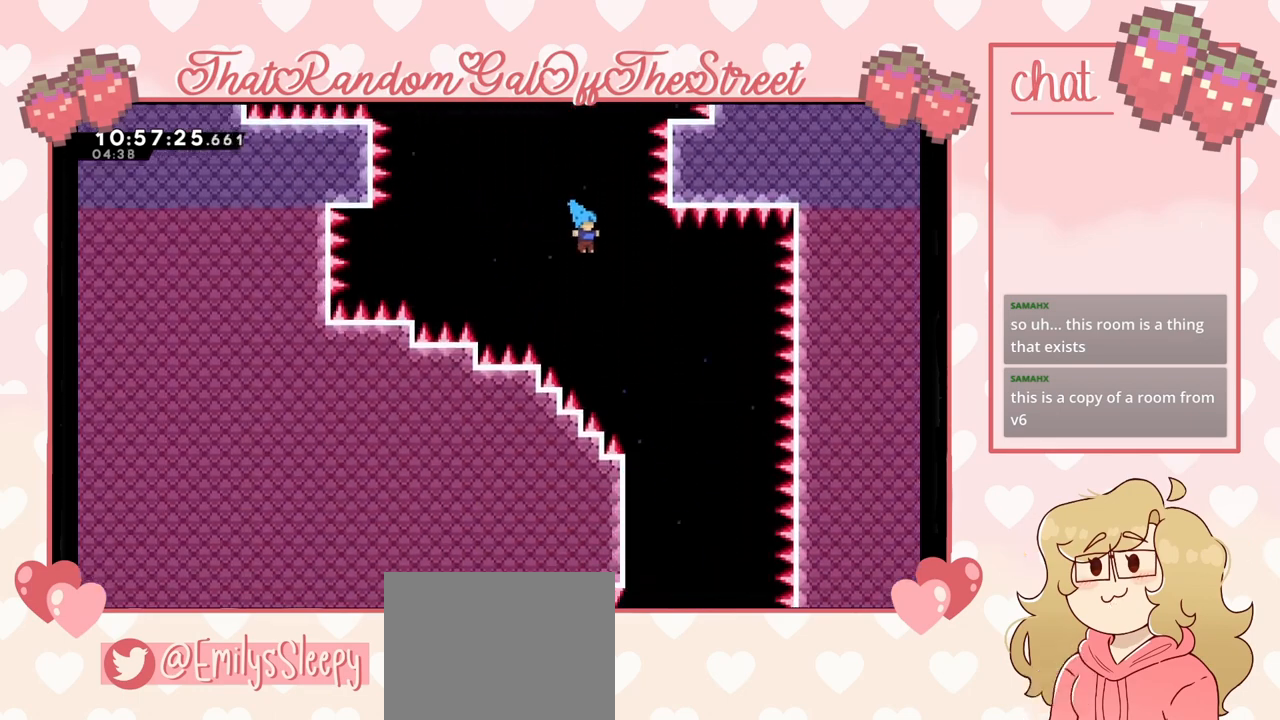
{"buttons": [], "left_stick": "center", "right_stick": "center", "events": [[400, "left_stick", "center"]]}
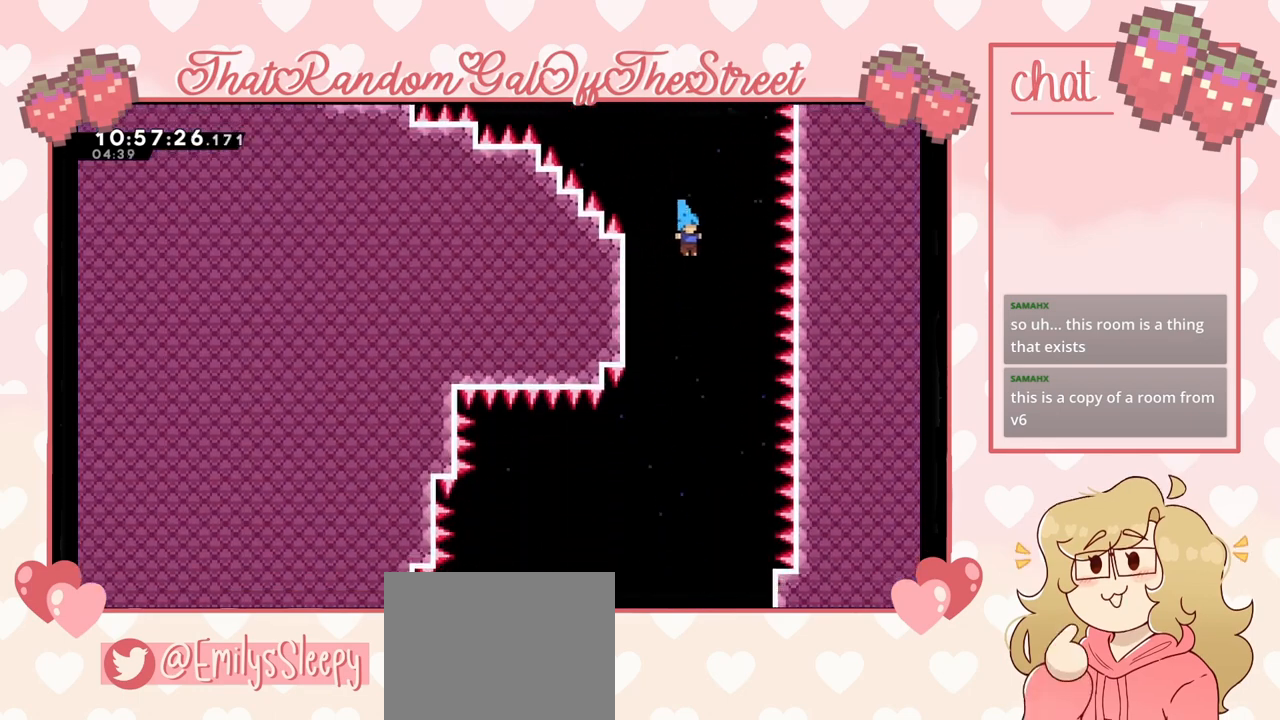
{"buttons": [], "left_stick": "left", "right_stick": "center", "events": [[267, "left_stick", "left"]]}
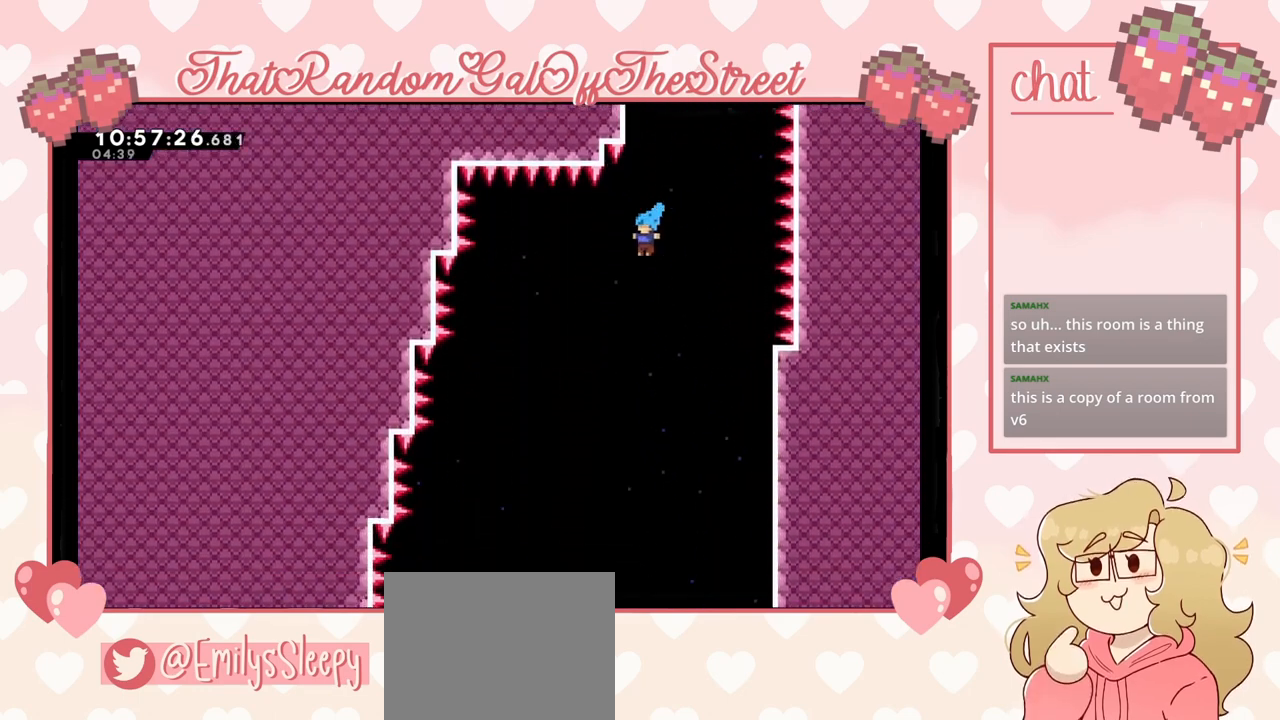
{"buttons": [], "left_stick": "right", "right_stick": "center", "events": [[233, "left_stick", "right"]]}
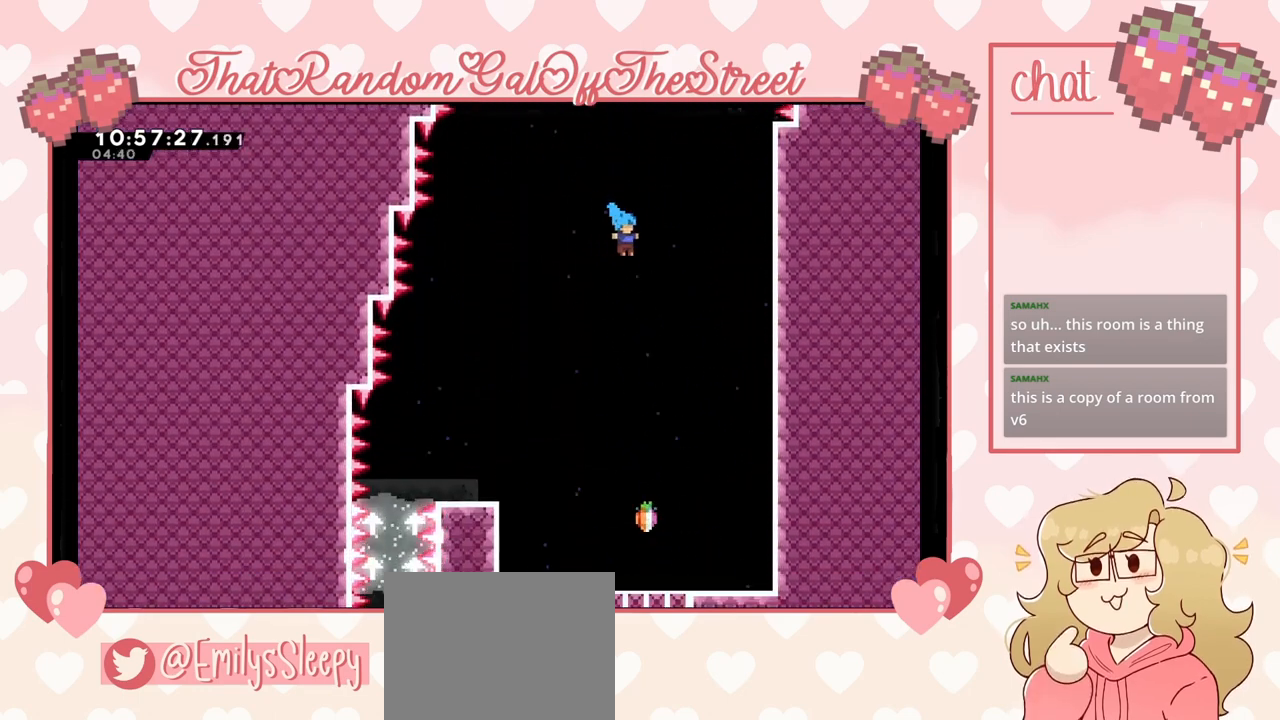
{"buttons": [], "left_stick": "left", "right_stick": "center", "events": [[300, "left_stick", "center"], [367, "left_stick", "left"]]}
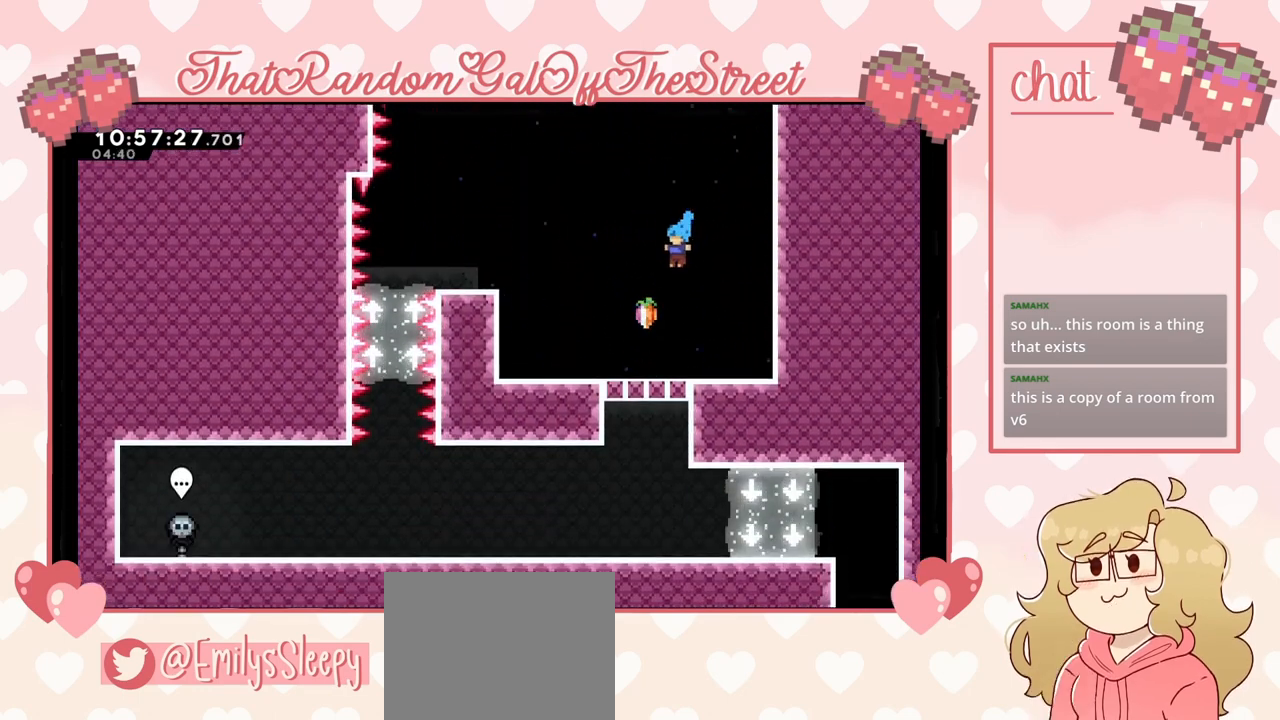
{"buttons": [], "left_stick": "center", "right_stick": "center", "events": [[133, "left_stick", "center"], [333, "left_stick", "down"], [467, "left_stick", "center"]]}
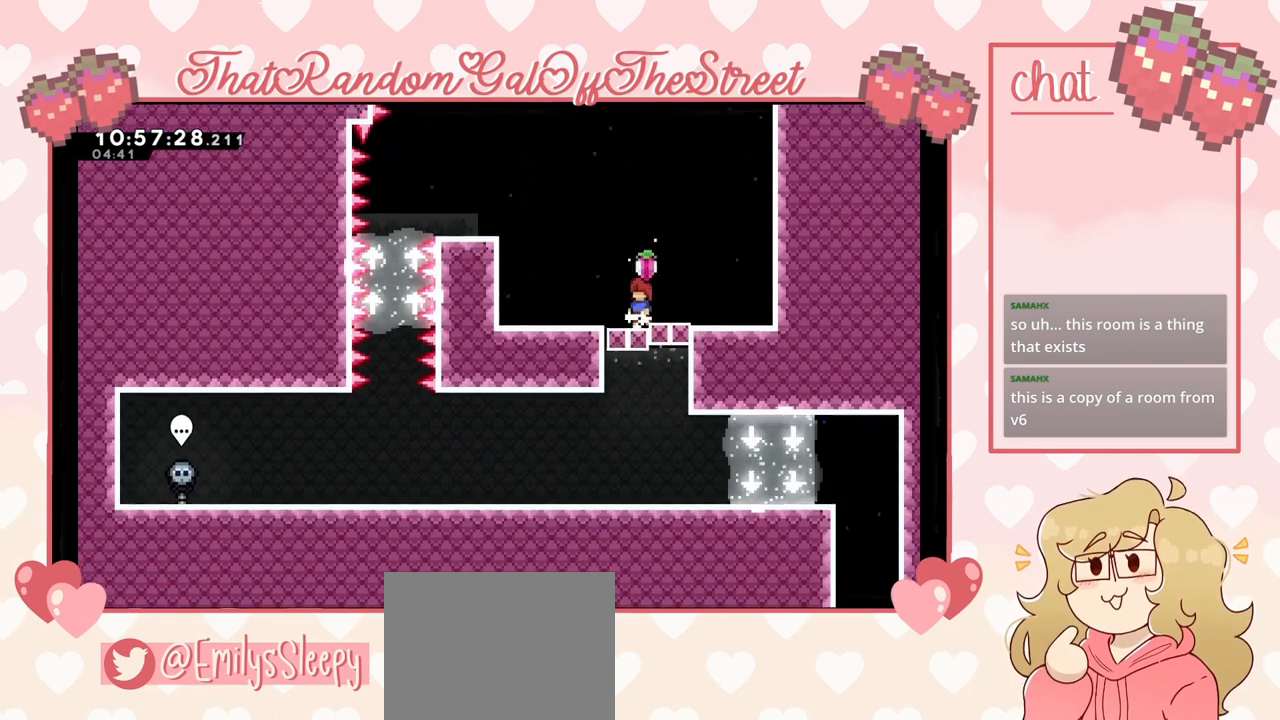
{"buttons": [], "left_stick": "center", "right_stick": "center", "events": [[267, "DPAD_DOWN", "down"], [333, "DPAD_DOWN", "up"], [367, "DPAD_DOWN", "down"], [467, "DPAD_DOWN", "up"]]}
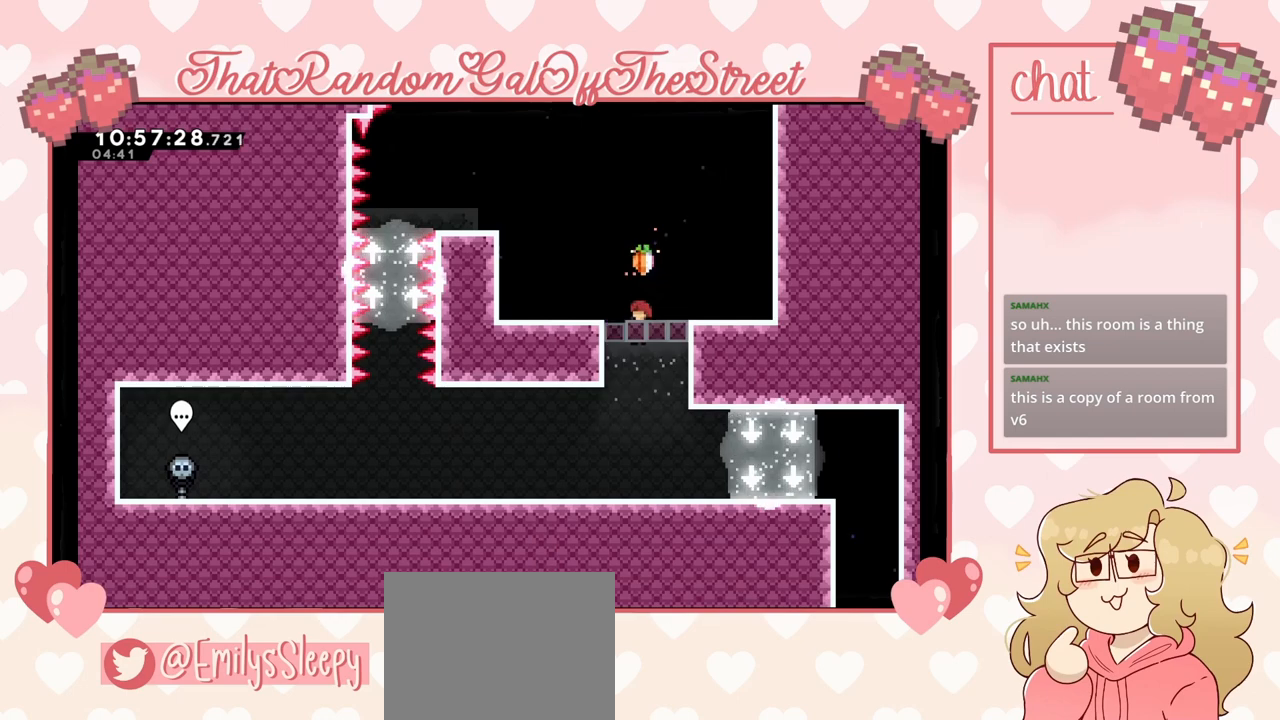
{"buttons": ["DPAD_DOWN"], "left_stick": "center", "right_stick": "center", "events": [[33, "DPAD_DOWN", "down"], [100, "DPAD_DOWN", "up"], [167, "DPAD_DOWN", "down"], [233, "DPAD_DOWN", "up"], [333, "DPAD_DOWN", "down"], [400, "DPAD_DOWN", "up"], [467, "DPAD_DOWN", "down"]]}